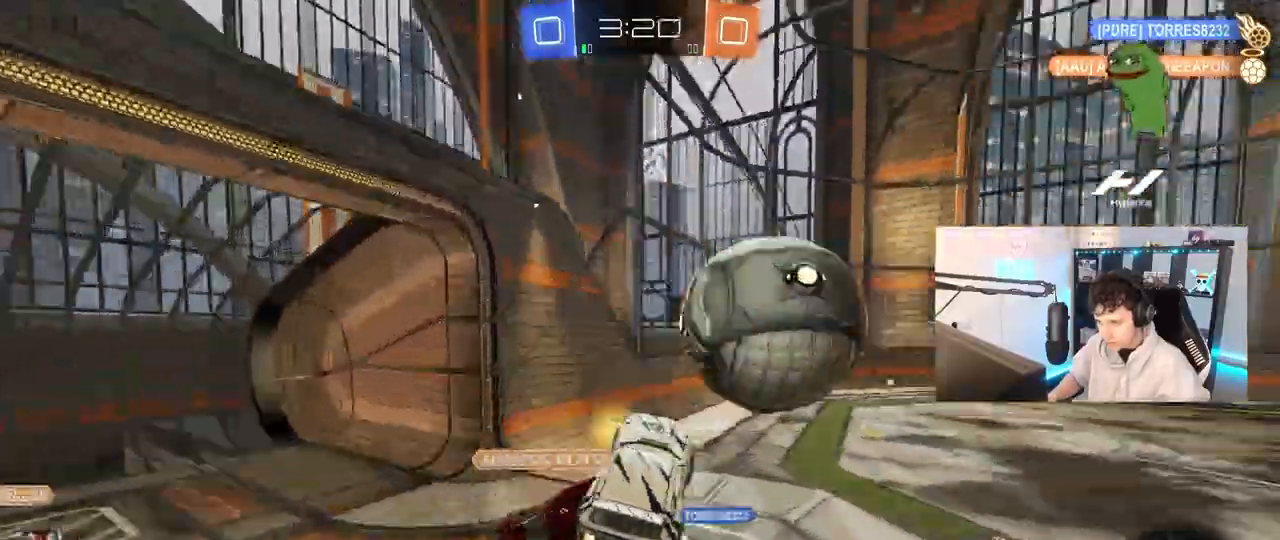
Gameplay with keyboard and mouse; each line is a JSON object with the keys and mouse buttons held at the frame after it. "events" lists presses ("down") and releases ("up") of "1", "2", "3", "4", "5", "a", "alt", "c", "caps_lock", "ctrl", "d", "e", "f", "g", "q", "r", "s", "shift", "space", "t", "tab", "v", "w", "x", "z", "mouse_left", "mouse_wheel" and "mouse_right" between this image and that frame as [ms after this image, input, new state], when the widget could be followed in between. "mouse_left", "mouse_wheel", "mouse_right" = the "left", "wheel", "right" buttons of the "mouse" list. No other keys are recorded. "wheel" means that the mouse wheel is clicked or scrolled. "mouse_move" is the direction in which the mouse moves at that frame (one of eight, or "still"), when it could be read.
{"keys": ["d", "shift", "w"], "mouse": [], "mouse_move": "still", "events": [[33, "a", "up"], [83, "w", "up"], [133, "d", "down"], [317, "d", "up"], [367, "a", "down"], [367, "mouse_left", "up"], [417, "d", "down"], [417, "w", "down"], [467, "a", "up"], [467, "shift", "down"]]}
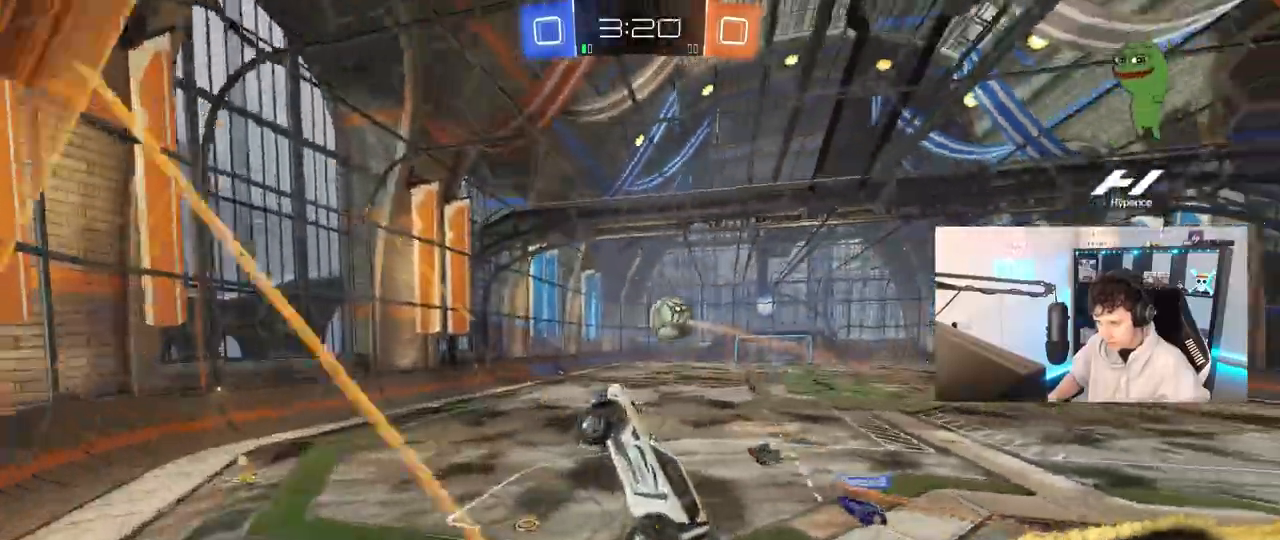
{"keys": ["d", "w"], "mouse": ["left"], "mouse_move": "still", "events": [[150, "shift", "up"], [300, "mouse_left", "down"]]}
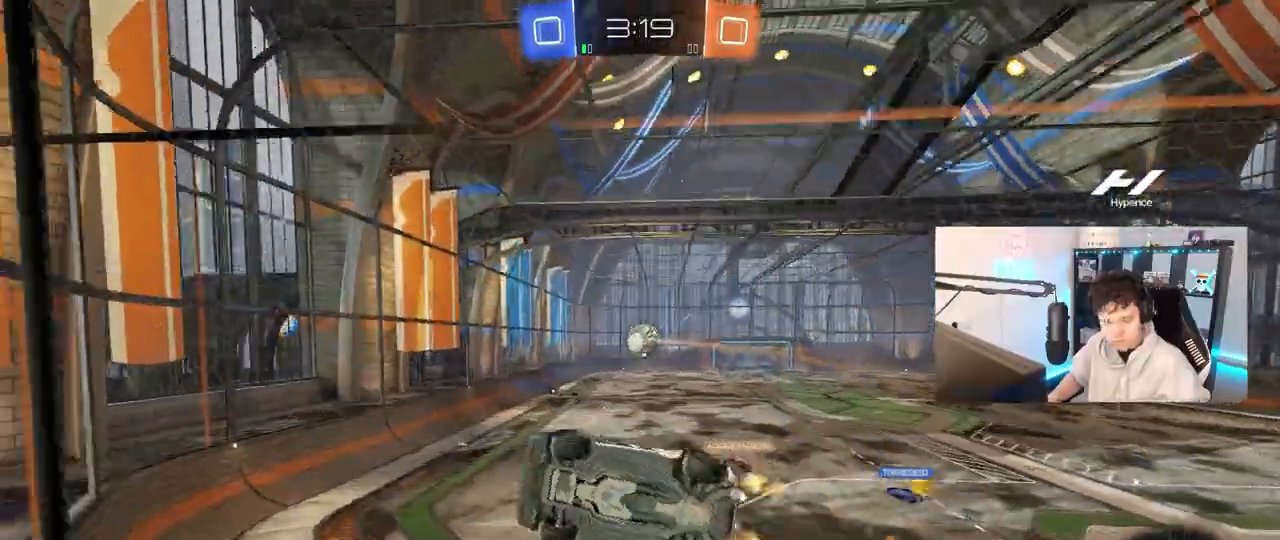
{"keys": ["d", "w"], "mouse": ["left"], "mouse_move": "still", "events": [[300, "d", "up"], [450, "d", "down"]]}
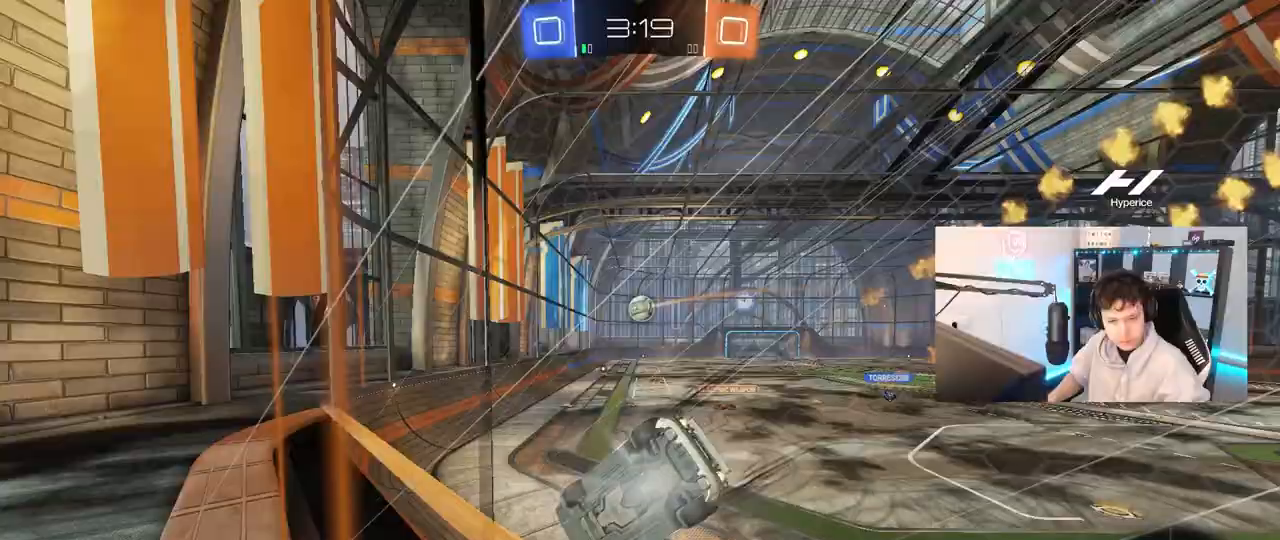
{"keys": ["a", "shift", "w"], "mouse": ["left"], "mouse_move": "still", "events": [[367, "mouse_right", "down"], [417, "d", "up"], [467, "a", "down"], [467, "mouse_right", "up"], [467, "shift", "down"]]}
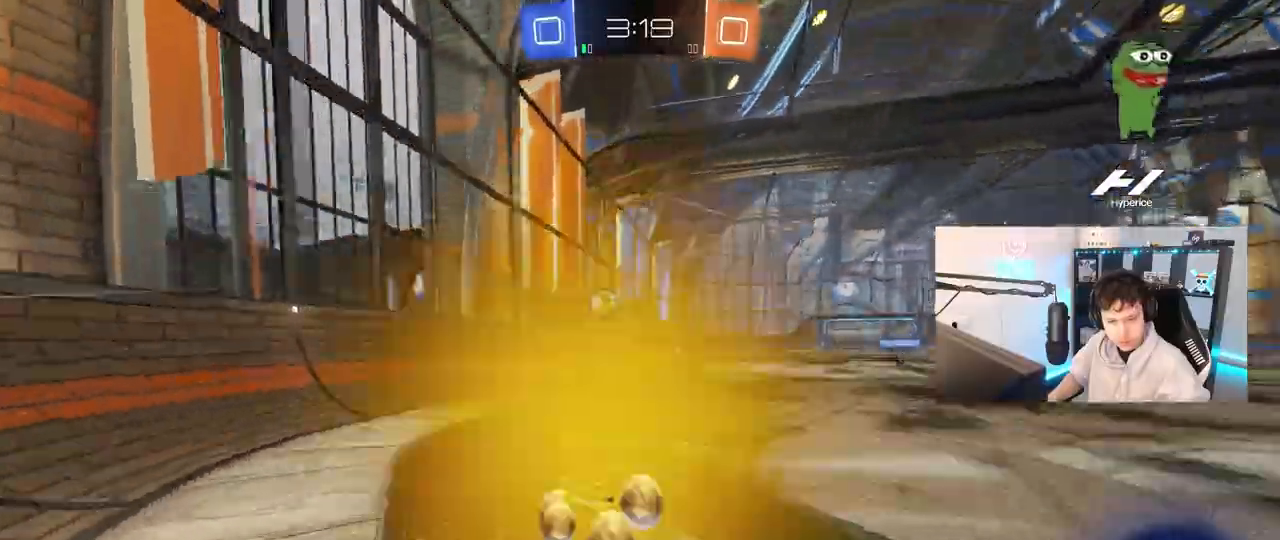
{"keys": ["a", "shift"], "mouse": [], "mouse_move": "still", "events": [[17, "mouse_right", "down"], [100, "s", "down"], [100, "w", "up"], [283, "mouse_right", "up"], [333, "mouse_left", "up"], [483, "s", "up"]]}
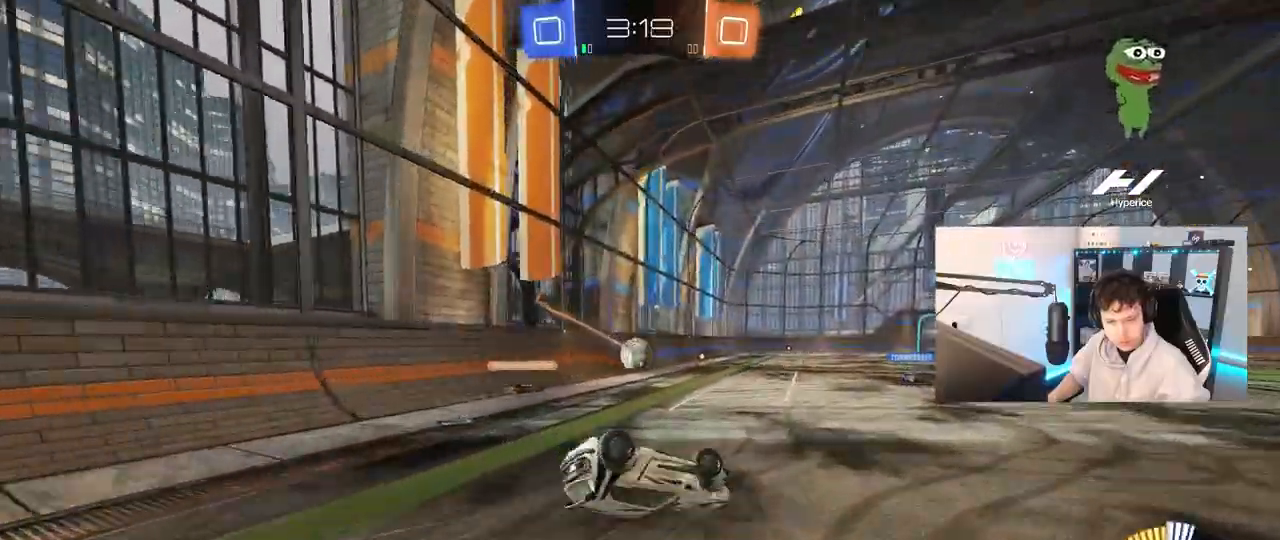
{"keys": [], "mouse": [], "mouse_move": "still", "events": [[117, "s", "down"], [300, "s", "up"], [300, "shift", "up"], [400, "a", "up"]]}
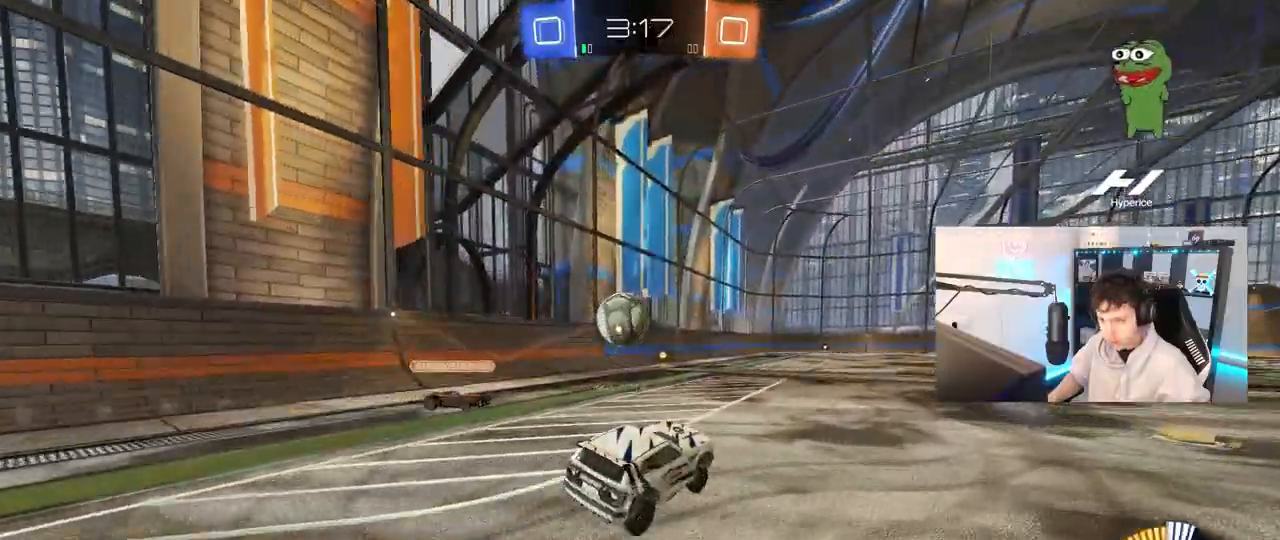
{"keys": ["a", "shift", "w"], "mouse": ["left"], "mouse_move": "still", "events": [[133, "a", "down"], [233, "s", "down"], [283, "mouse_right", "down"], [417, "mouse_left", "down"], [467, "mouse_right", "up"], [467, "s", "up"], [467, "shift", "down"], [500, "w", "down"]]}
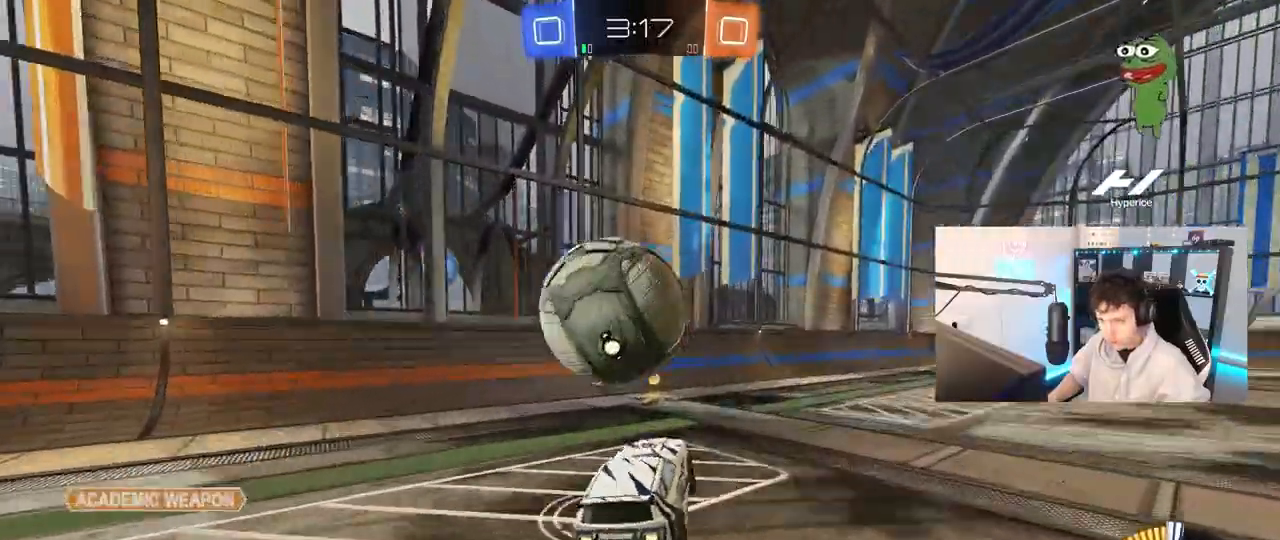
{"keys": ["a", "shift"], "mouse": ["left"], "mouse_move": "still", "events": [[50, "mouse_right", "down"], [283, "mouse_right", "up"], [383, "w", "up"]]}
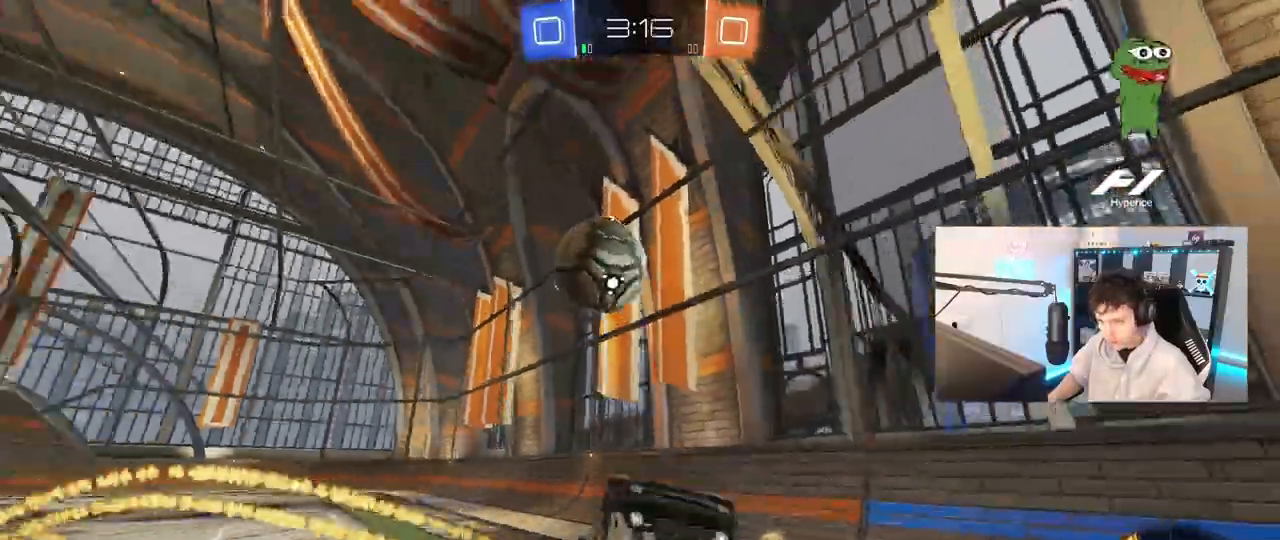
{"keys": [], "mouse": [], "mouse_move": "still", "events": [[33, "s", "down"], [167, "shift", "up"], [250, "a", "up"], [250, "mouse_left", "up"], [300, "s", "up"], [350, "d", "down"], [500, "d", "up"]]}
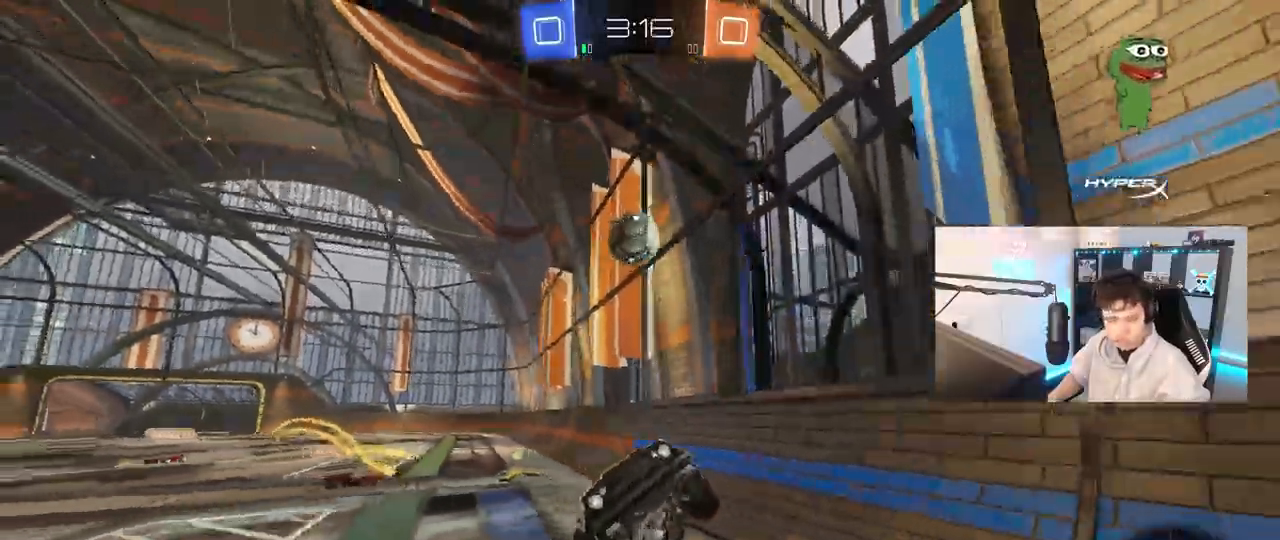
{"keys": ["d", "shift", "w"], "mouse": [], "mouse_move": "still", "events": [[83, "a", "down"], [83, "w", "down"], [233, "a", "up"], [233, "d", "down"], [417, "shift", "down"]]}
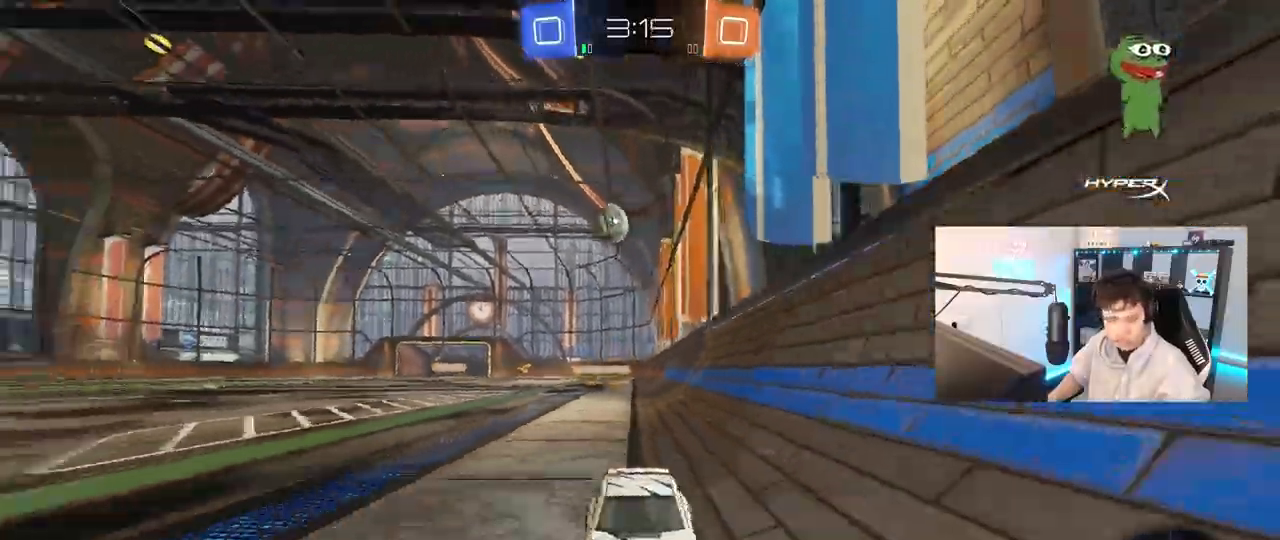
{"keys": ["d", "w"], "mouse": [], "mouse_move": "still", "events": [[50, "shift", "up"]]}
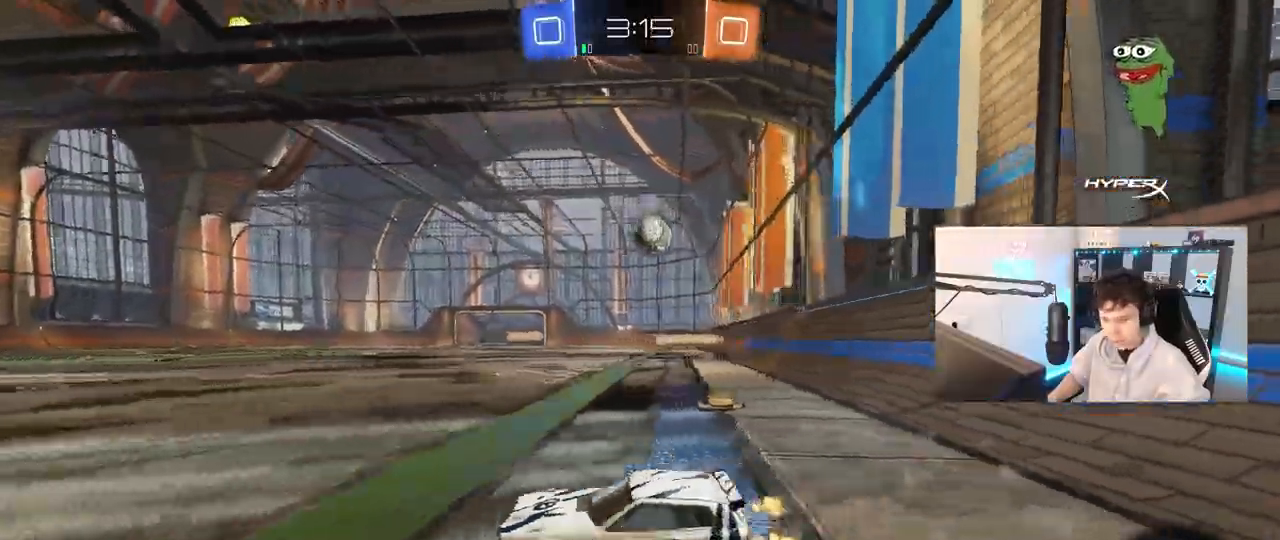
{"keys": [], "mouse": [], "mouse_move": "still", "events": [[217, "shift", "down"], [300, "shift", "up"], [400, "w", "up"], [500, "d", "up"]]}
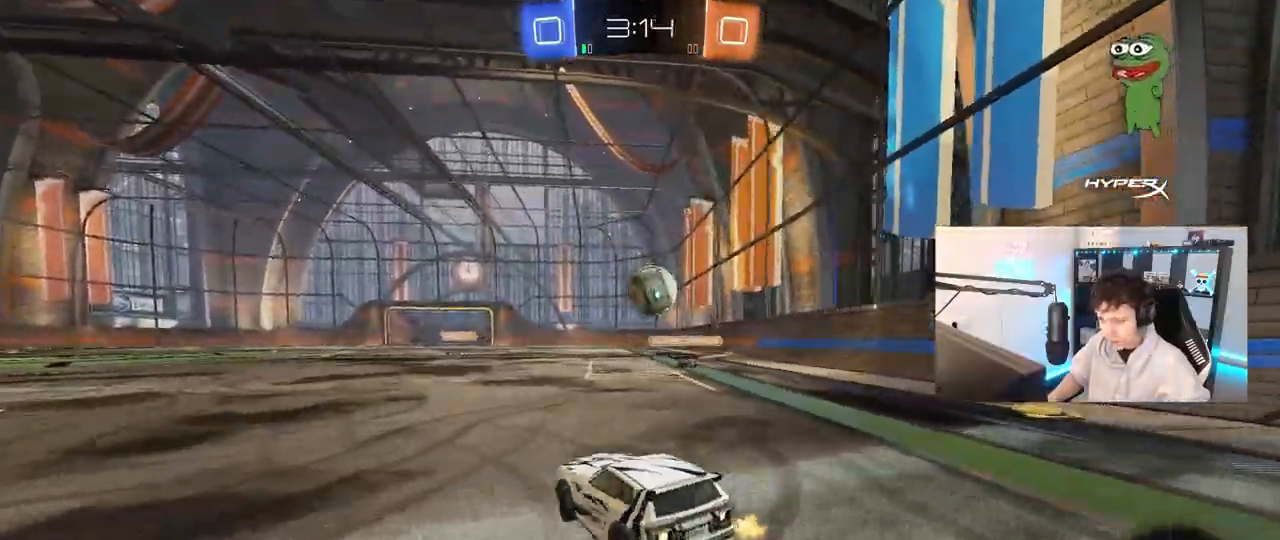
{"keys": ["d"], "mouse": ["left"], "mouse_move": "still", "events": [[33, "d", "down"], [33, "mouse_left", "down"], [83, "mouse_right", "down"], [83, "s", "down"], [133, "a", "down"], [133, "d", "up"], [183, "a", "up"], [233, "mouse_right", "up"], [233, "s", "up"], [417, "a", "down"], [417, "w", "down"], [467, "a", "up"], [500, "d", "down"], [500, "w", "up"]]}
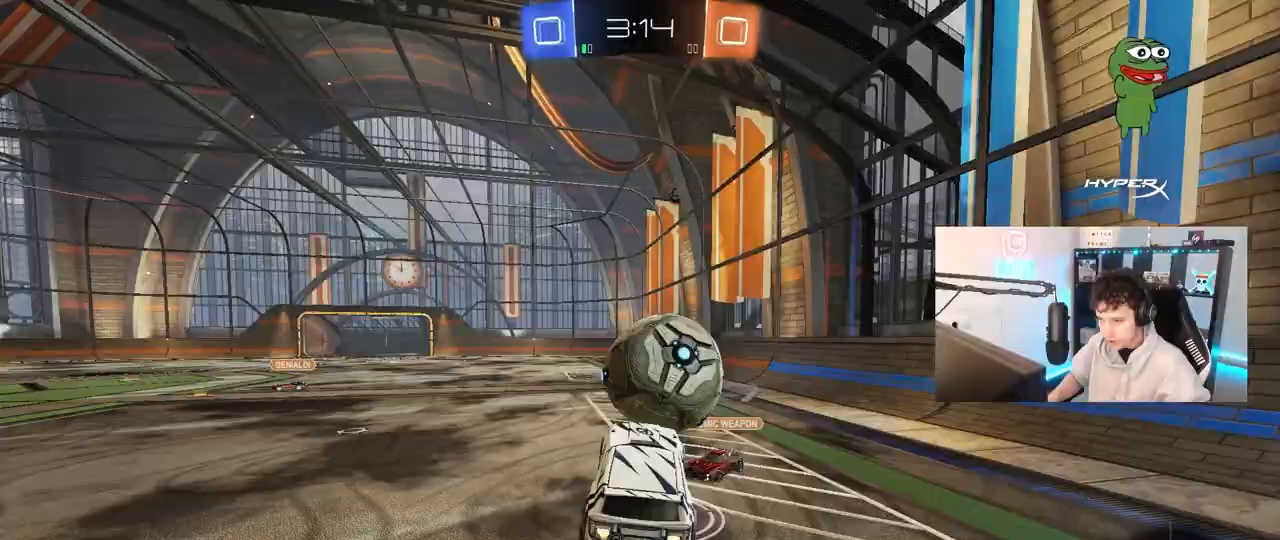
{"keys": ["d", "shift"], "mouse": [], "mouse_move": "up", "events": [[100, "mouse_right", "down"], [100, "shift", "down"], [100, "w", "down"], [333, "mouse_right", "up"], [333, "w", "up"], [383, "mouse_left", "up"]]}
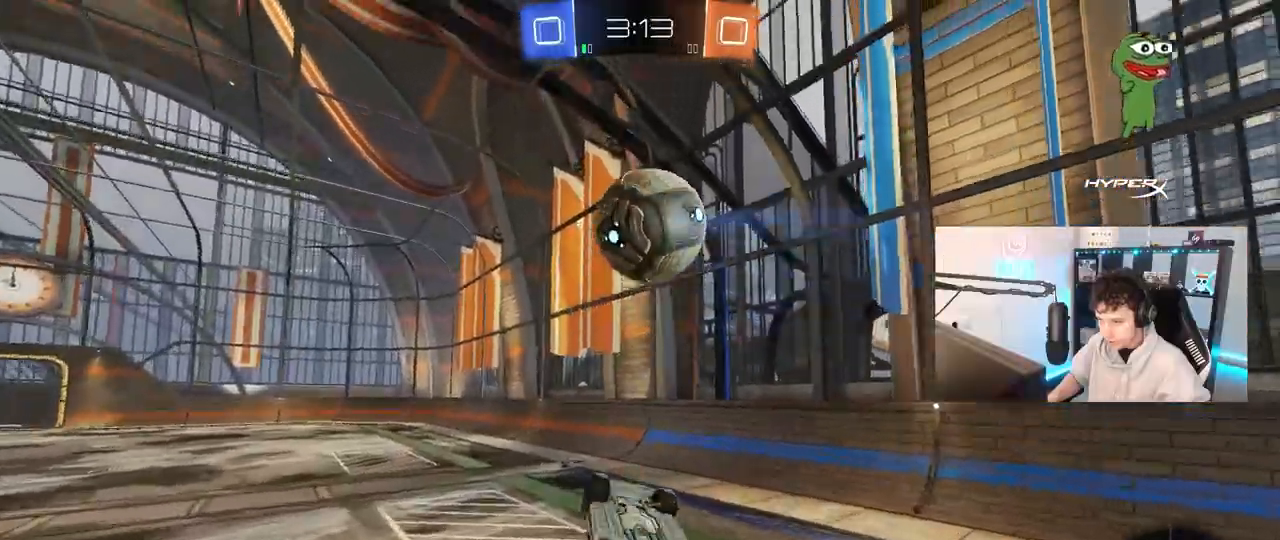
{"keys": [], "mouse": [], "mouse_move": "still", "events": [[117, "space", "down"], [167, "a", "down"], [167, "shift", "up"], [167, "w", "down"], [217, "d", "up"], [250, "space", "up"], [350, "a", "up"], [350, "w", "up"]]}
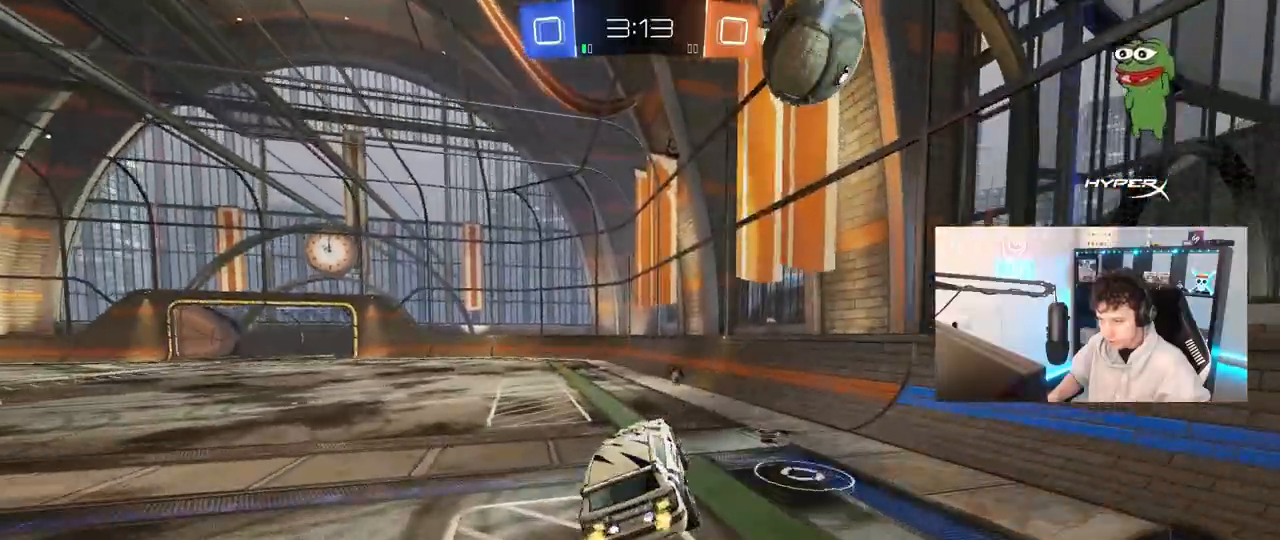
{"keys": ["d", "w"], "mouse": [], "mouse_move": "up-right"}
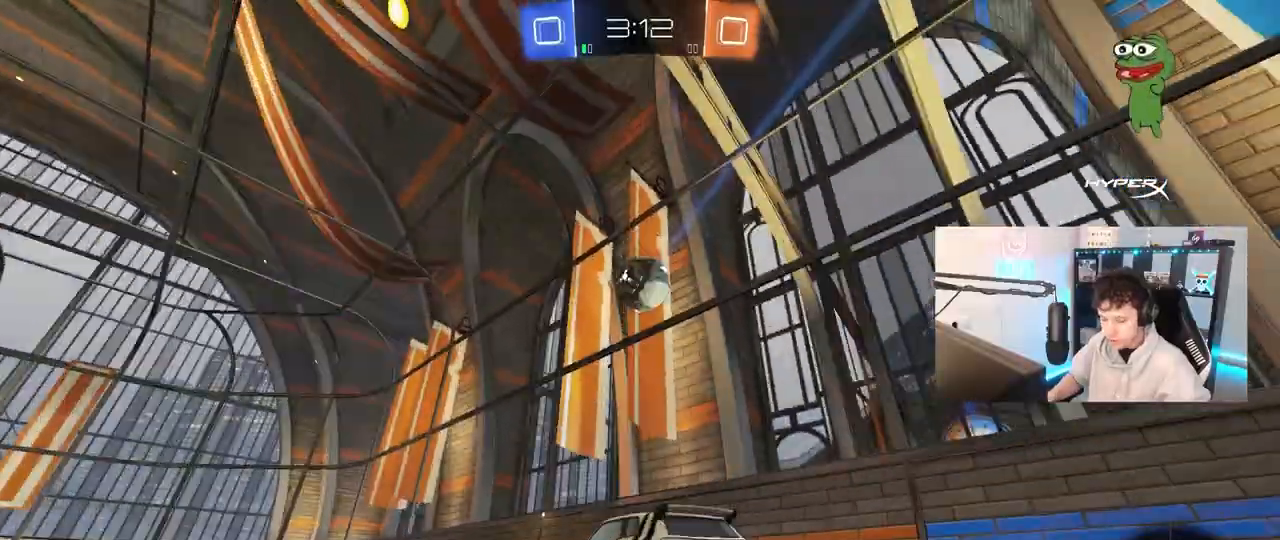
{"keys": ["w"], "mouse": [], "mouse_move": "still", "events": [[100, "d", "up"], [150, "mouse_left", "down"], [283, "a", "down"], [433, "mouse_left", "up"], [483, "a", "up"]]}
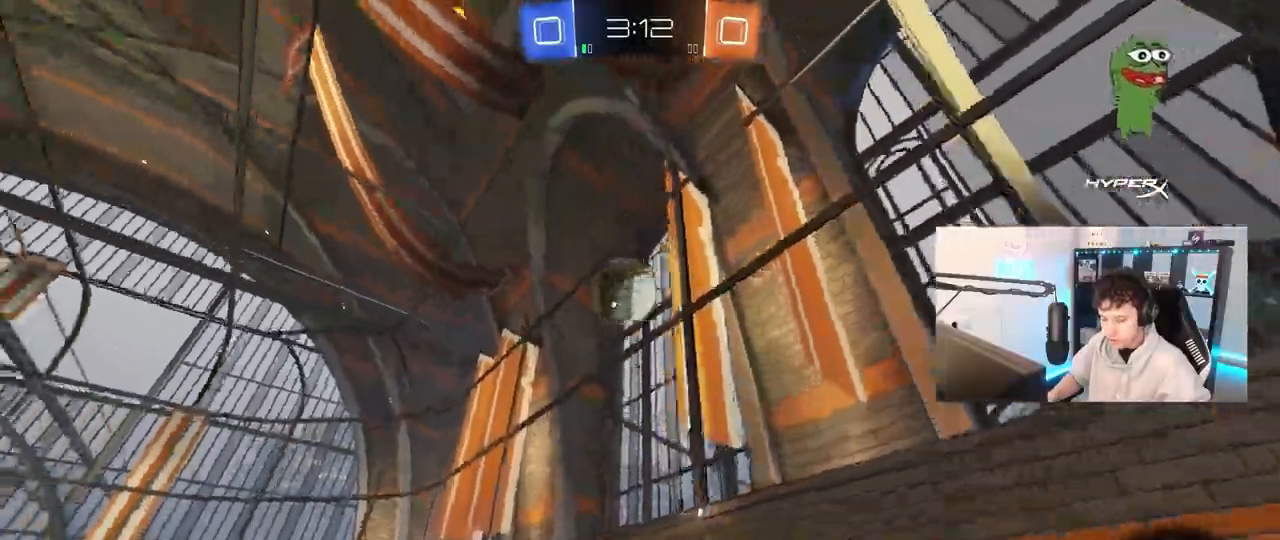
{"keys": ["a"], "mouse": [], "mouse_move": "still"}
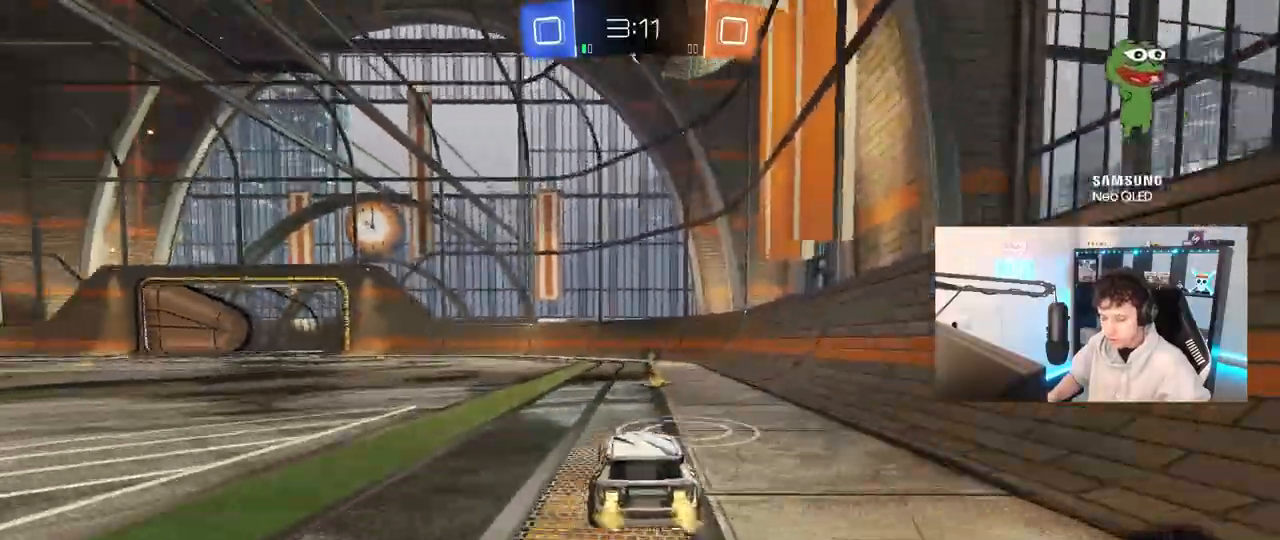
{"keys": ["a", "w"], "mouse": [], "mouse_move": "still", "events": [[33, "a", "up"], [33, "s", "down"], [133, "d", "down"], [183, "space", "down"], [233, "s", "up"], [367, "space", "up"], [417, "d", "up"], [417, "w", "down"], [500, "a", "down"]]}
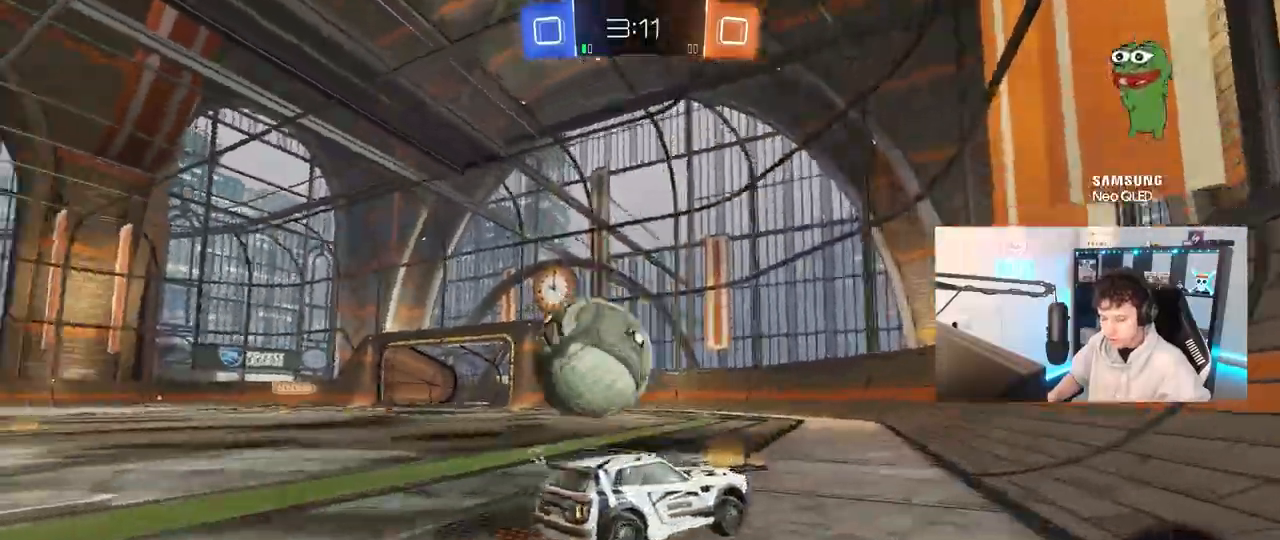
{"keys": [], "mouse": [], "mouse_move": "left", "events": [[200, "a", "up"], [333, "w", "up"]]}
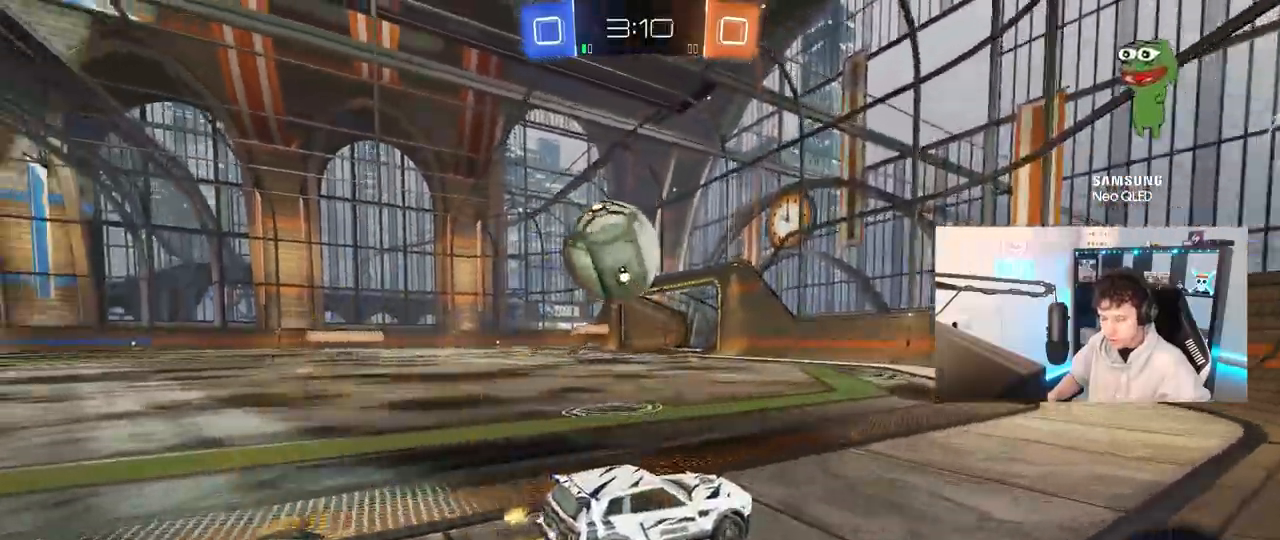
{"keys": [], "mouse": ["left", "right"], "mouse_move": "down-left", "events": [[33, "a", "down"], [67, "w", "down"], [450, "a", "up"], [450, "w", "up"], [483, "mouse_left", "down"], [483, "mouse_right", "down"]]}
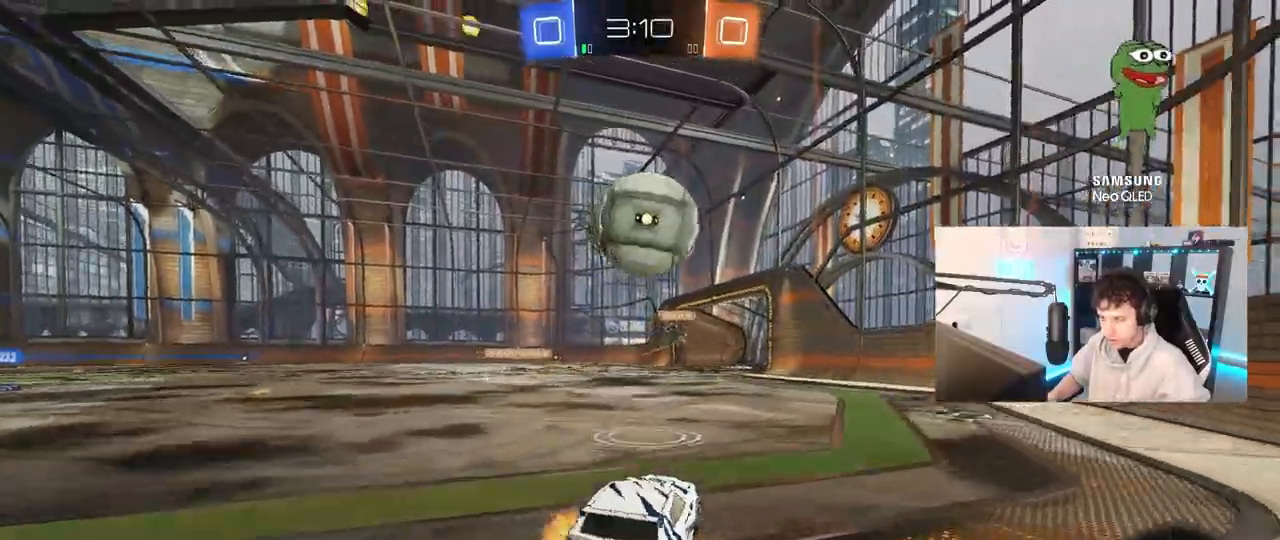
{"keys": ["d", "shift", "w"], "mouse": ["left", "right"], "mouse_move": "still", "events": [[33, "s", "down"], [83, "d", "down"], [233, "d", "up"], [233, "s", "up"], [267, "mouse_right", "up"], [367, "w", "down"], [417, "d", "down"], [467, "shift", "down"], [500, "mouse_right", "down"]]}
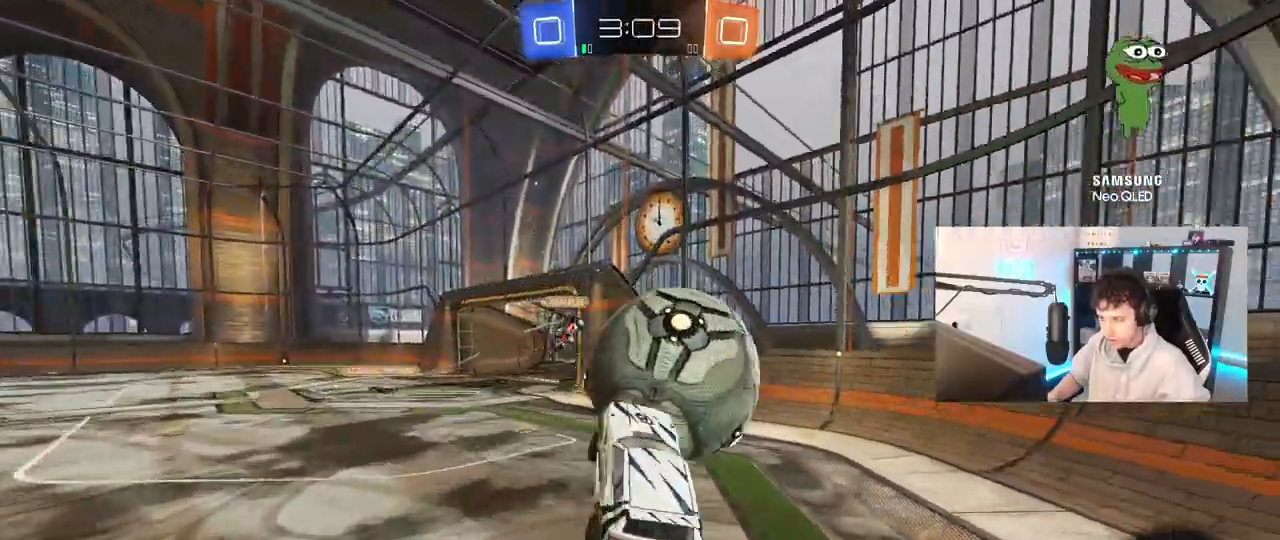
{"keys": ["d", "s", "shift"], "mouse": [], "mouse_move": "still", "events": [[100, "w", "up"], [150, "s", "down"], [283, "mouse_right", "up"], [283, "s", "up"], [333, "mouse_left", "up"], [433, "s", "down"]]}
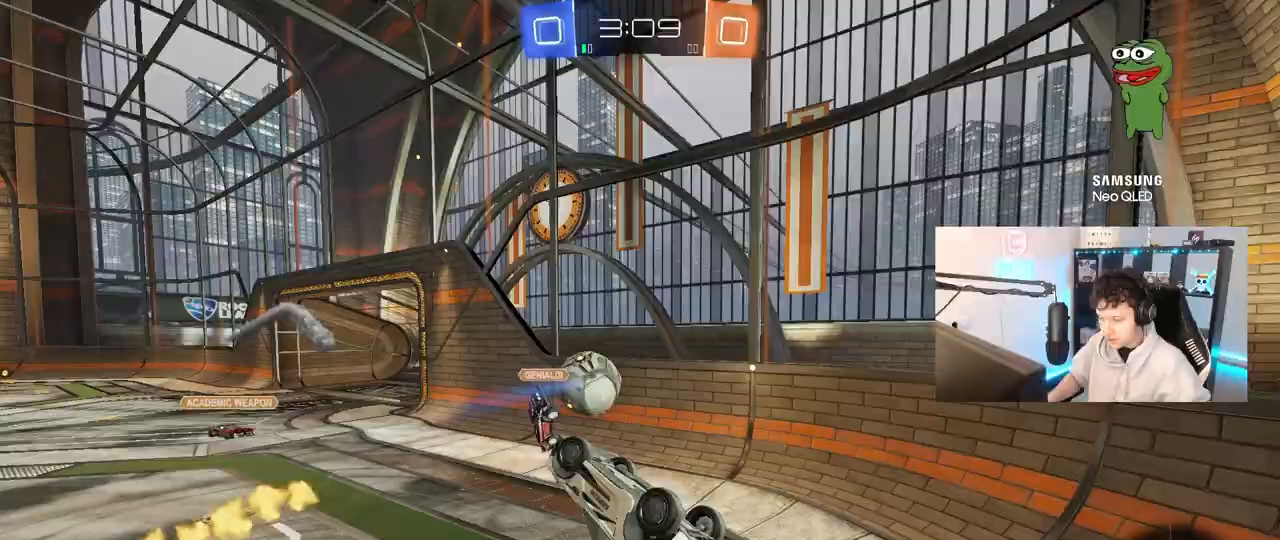
{"keys": ["a", "w"], "mouse": [], "mouse_move": "still", "events": [[217, "a", "down"], [217, "d", "up"], [217, "s", "up"], [217, "shift", "up"], [450, "w", "down"]]}
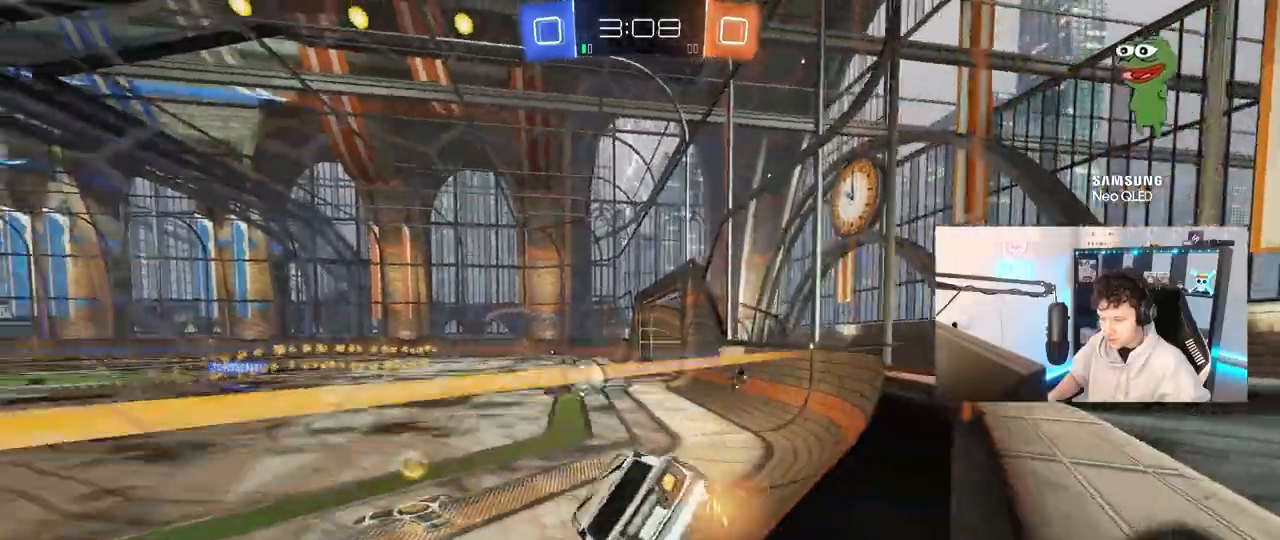
{"keys": ["w"], "mouse": ["left"], "mouse_move": "still", "events": [[417, "a", "up"], [467, "mouse_left", "down"]]}
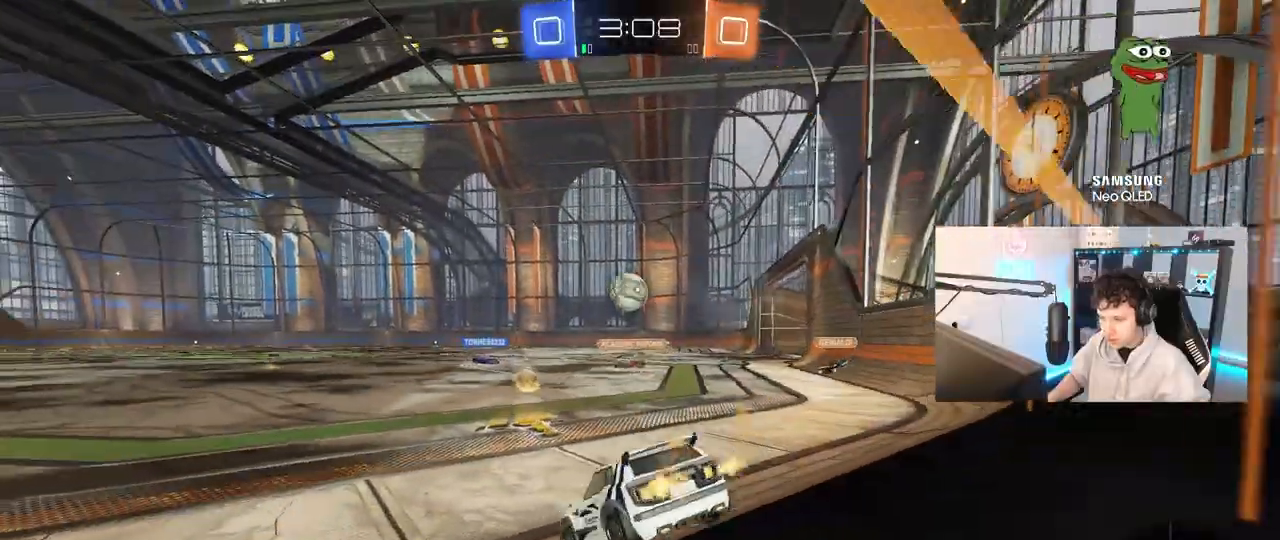
{"keys": ["a", "w"], "mouse": [], "mouse_move": "still", "events": [[200, "a", "down"], [283, "a", "up"], [383, "a", "down"], [433, "mouse_left", "up"]]}
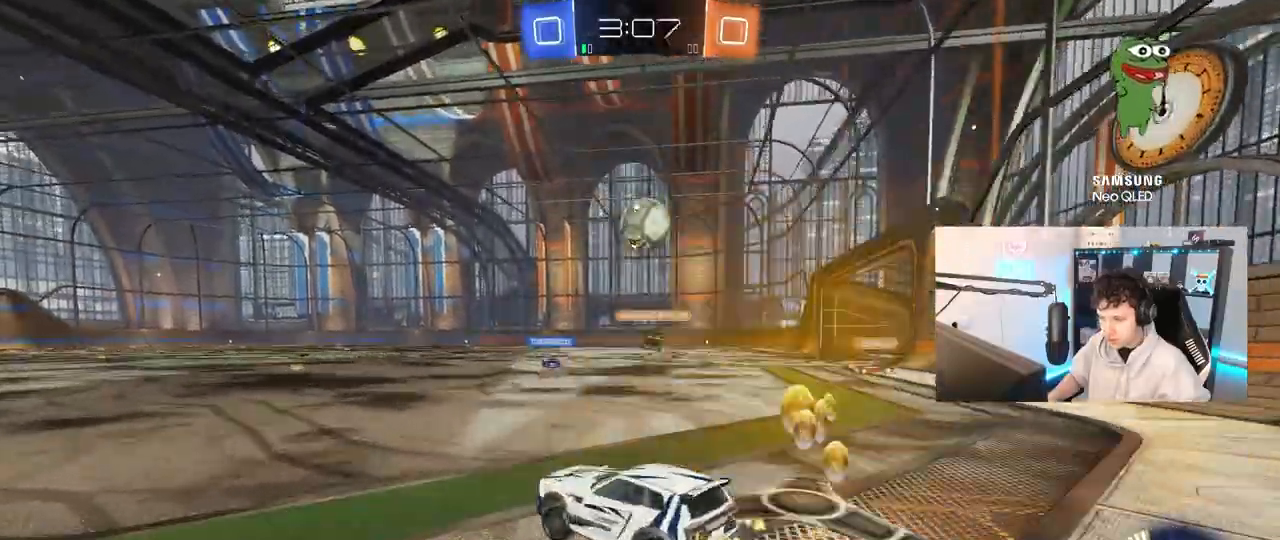
{"keys": ["w"], "mouse": [], "mouse_move": "still", "events": [[217, "mouse_left", "down"], [350, "a", "up"], [400, "mouse_left", "up"]]}
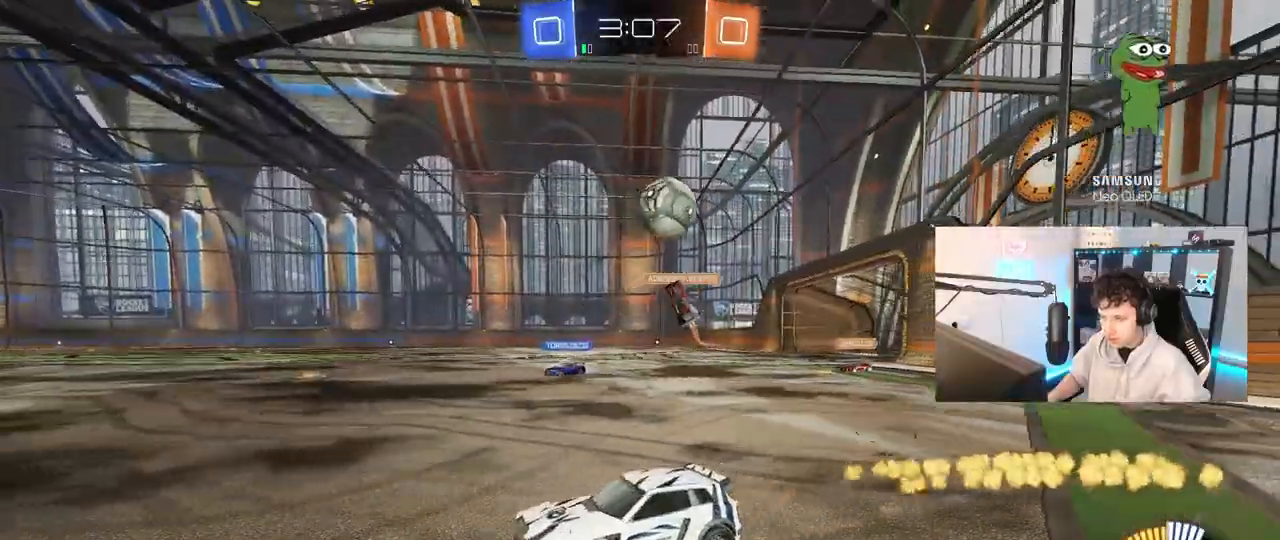
{"keys": ["w"], "mouse": [], "mouse_move": "still", "events": [[317, "d", "down"], [467, "d", "up"]]}
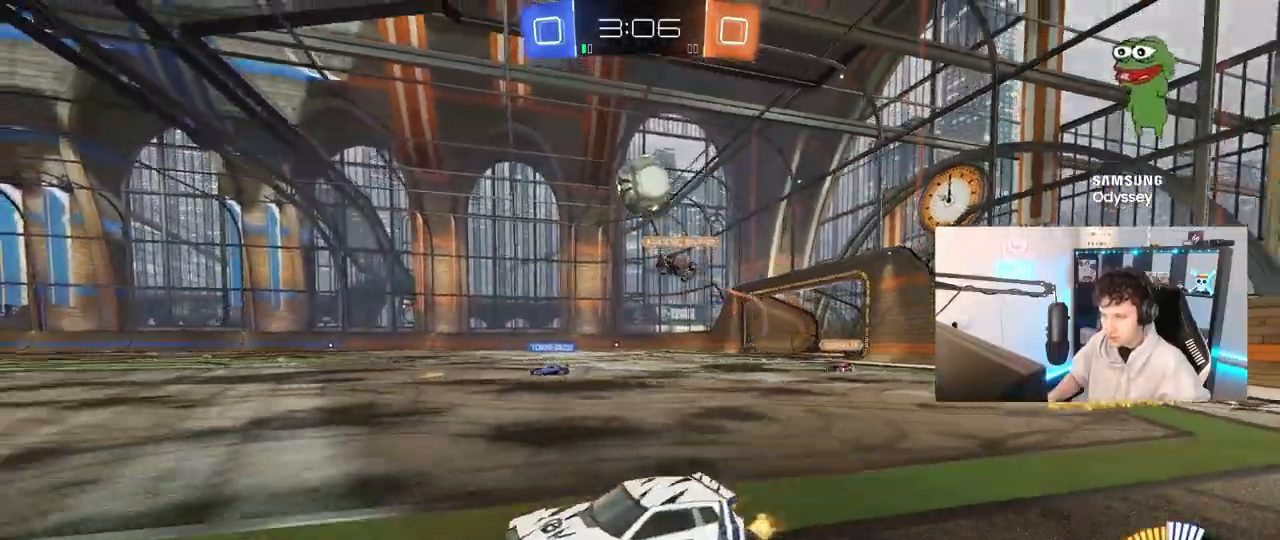
{"keys": ["d", "w"], "mouse": ["left"], "mouse_move": "still", "events": [[100, "a", "down"], [250, "a", "up"], [250, "mouse_left", "down"], [383, "d", "down"]]}
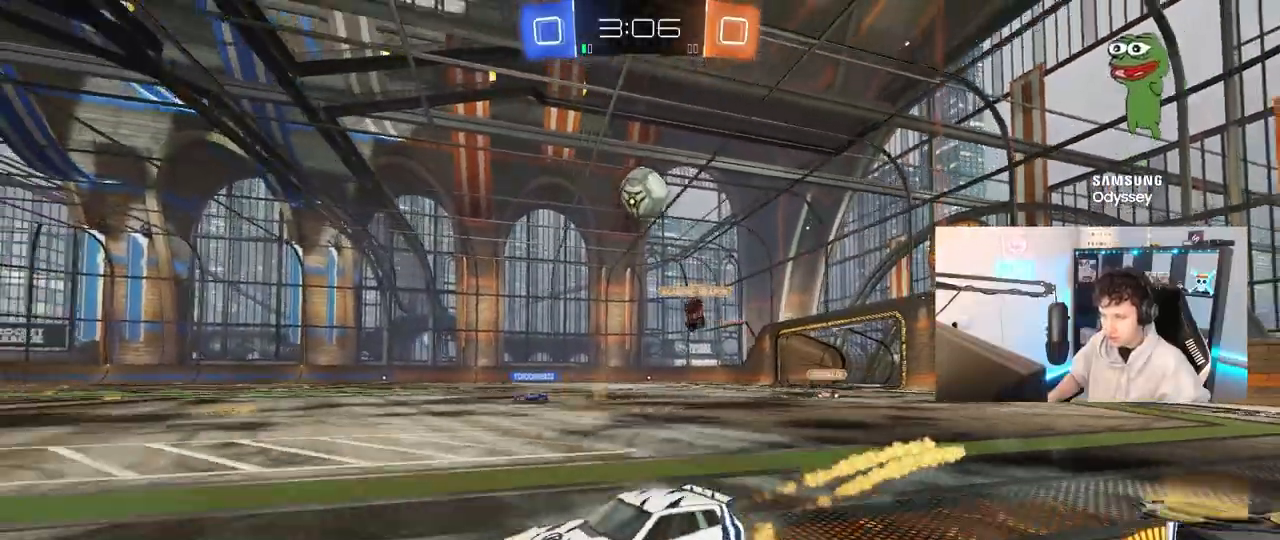
{"keys": ["a", "d"], "mouse": [], "mouse_move": "still", "events": [[67, "d", "up"], [67, "mouse_left", "up"], [217, "d", "down"], [250, "shift", "down"], [350, "shift", "up"], [400, "w", "up"], [500, "a", "down"]]}